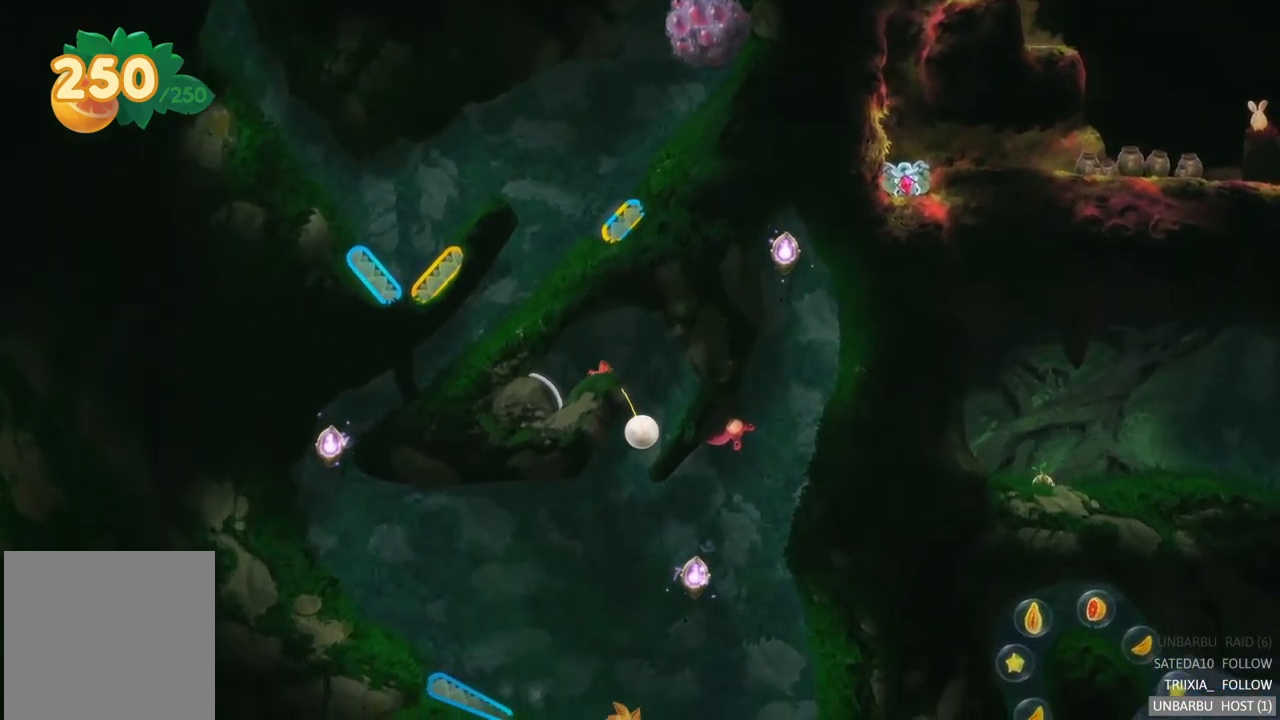
Gameplay with a controller (Xbox layout); each line is a JSON object with the inputs held at the frame after it. "events" lists button and stick changes between this image and that frame as [ms after this image, input, new state], when the widget could be followed in between. Not read: L3 R3.
{"buttons": [], "left_stick": "left", "right_stick": "center", "events": [[84, "left_stick", "left"]]}
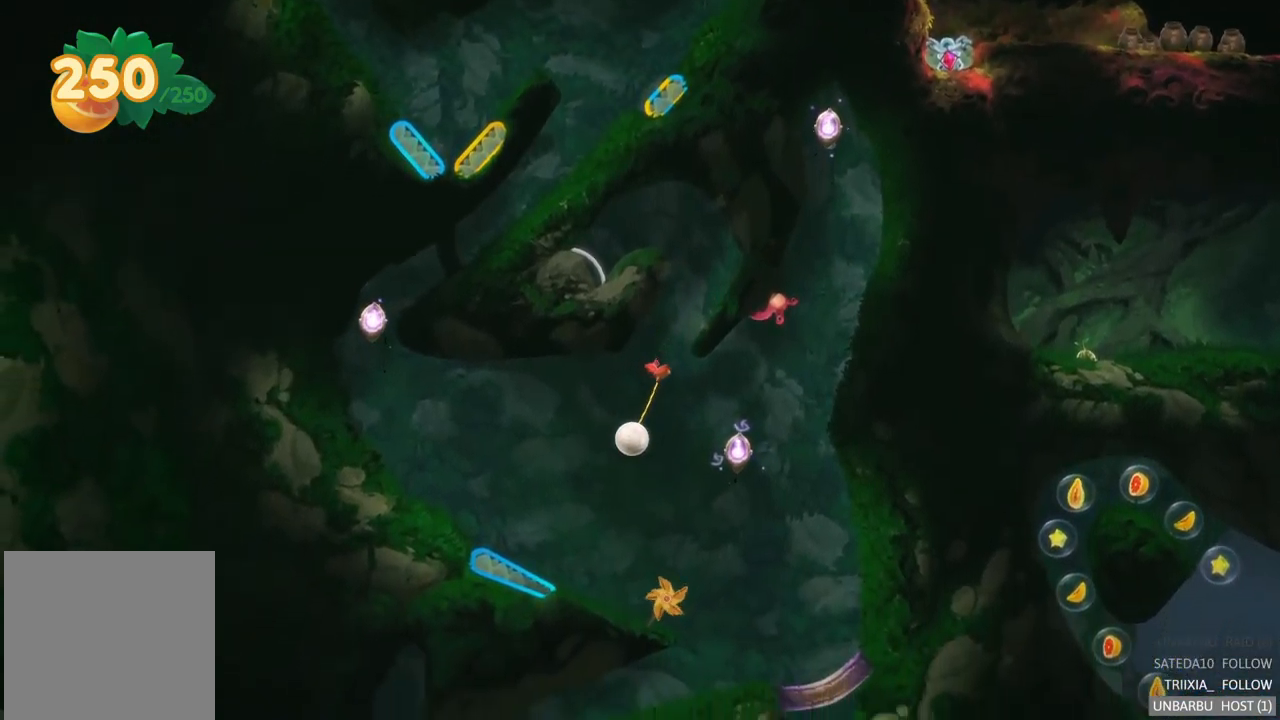
{"buttons": [], "left_stick": "left", "right_stick": "center", "events": []}
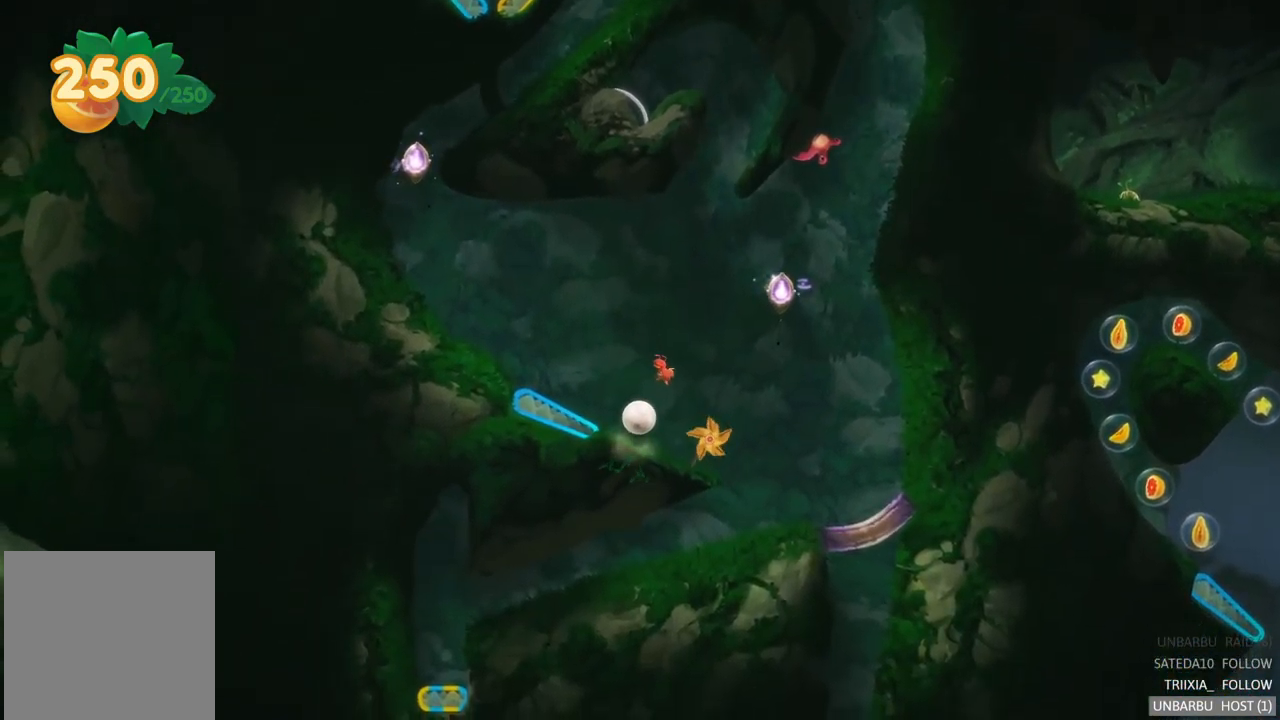
{"buttons": [], "left_stick": "left", "right_stick": "center", "events": []}
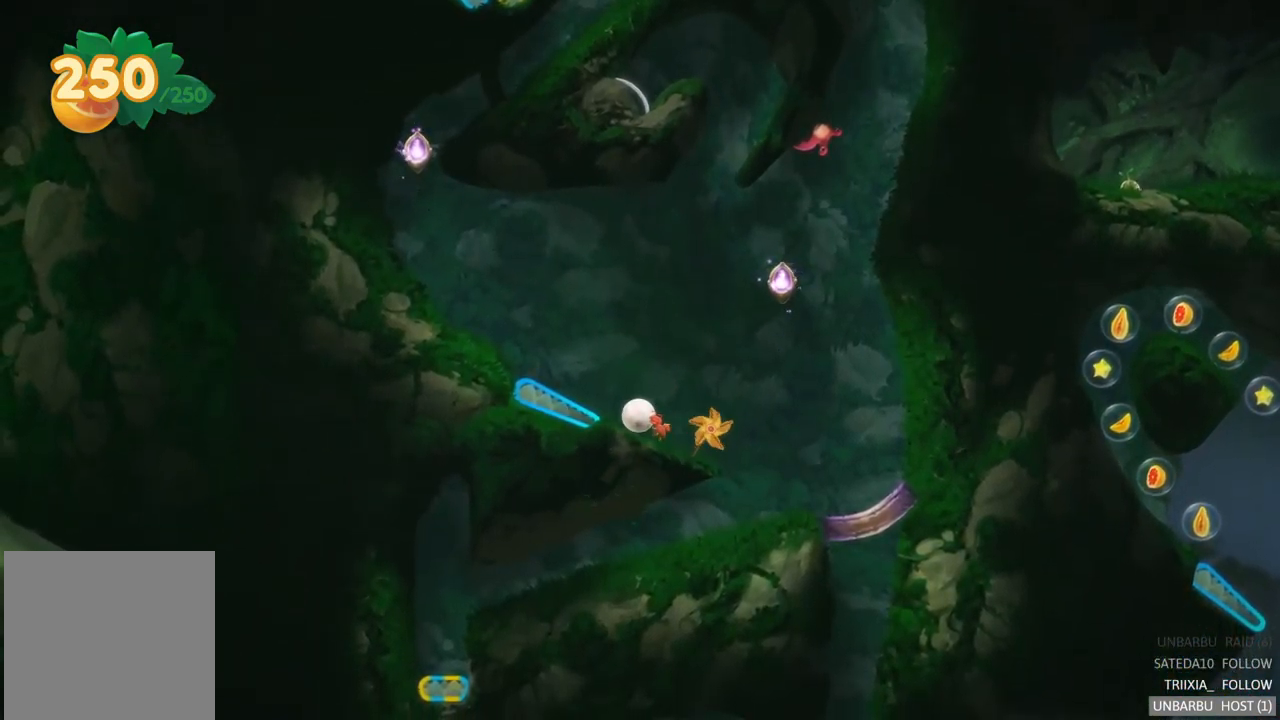
{"buttons": [], "left_stick": "center", "right_stick": "center", "events": [[417, "left_stick", "center"]]}
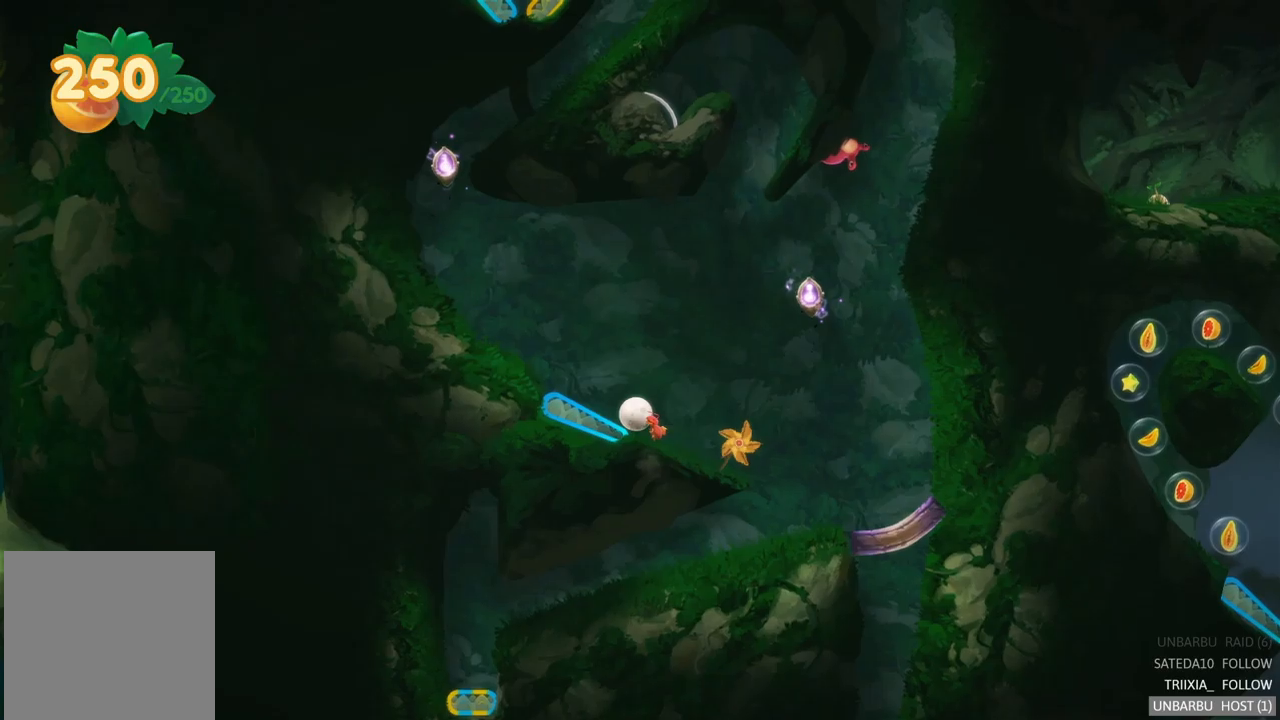
{"buttons": [], "left_stick": "center", "right_stick": "center", "events": [[50, "L2", "down"], [250, "L2", "up"]]}
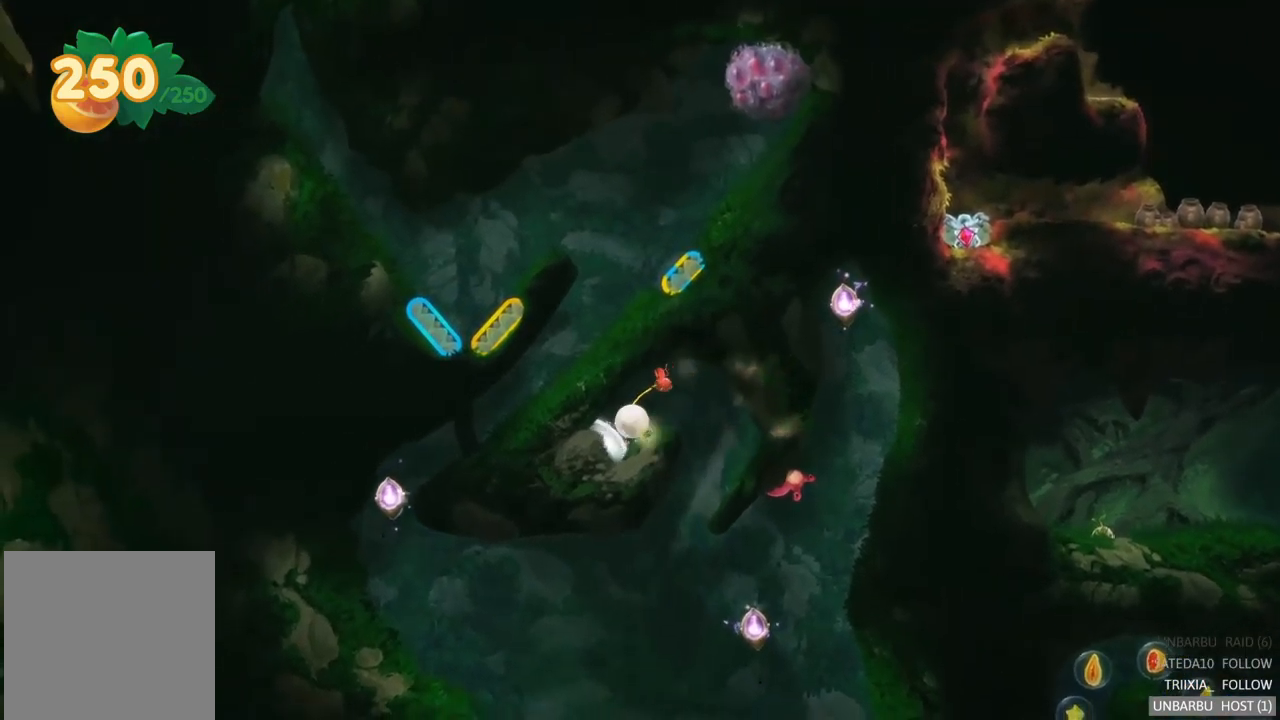
{"buttons": [], "left_stick": "center", "right_stick": "center", "events": []}
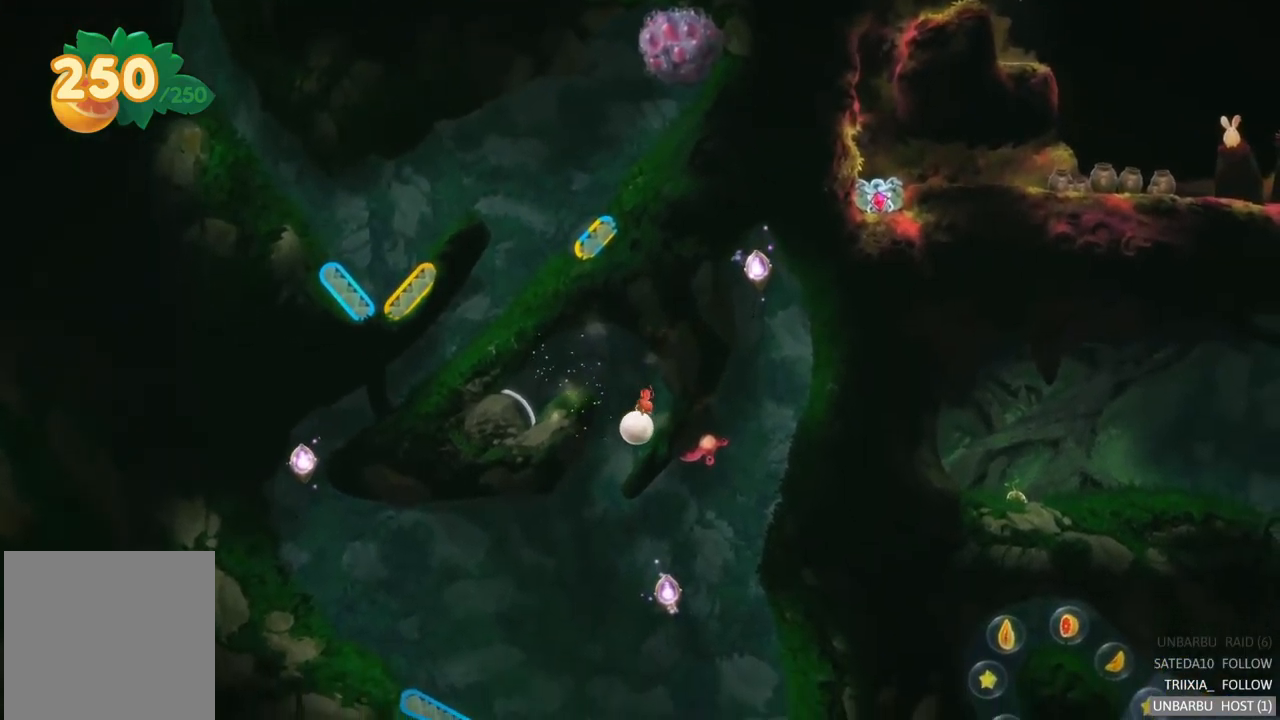
{"buttons": [], "left_stick": "left", "right_stick": "center", "events": [[166, "left_stick", "left"]]}
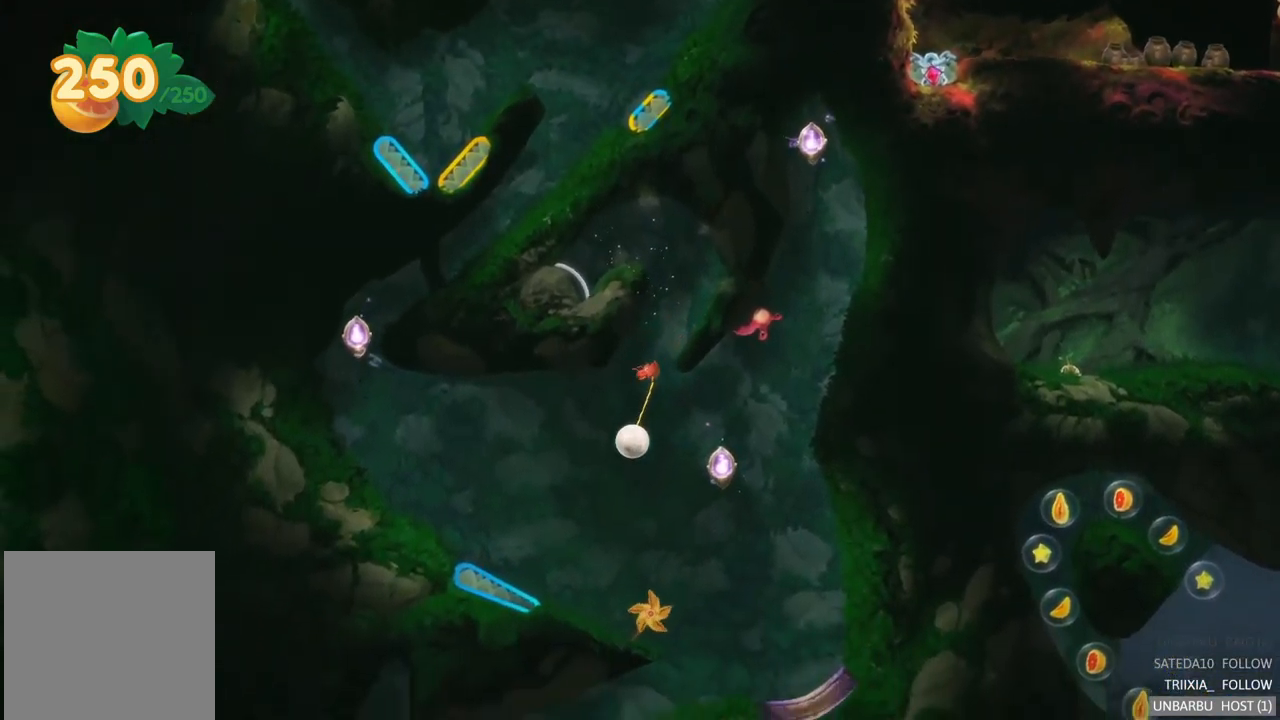
{"buttons": [], "left_stick": "left", "right_stick": "center", "events": []}
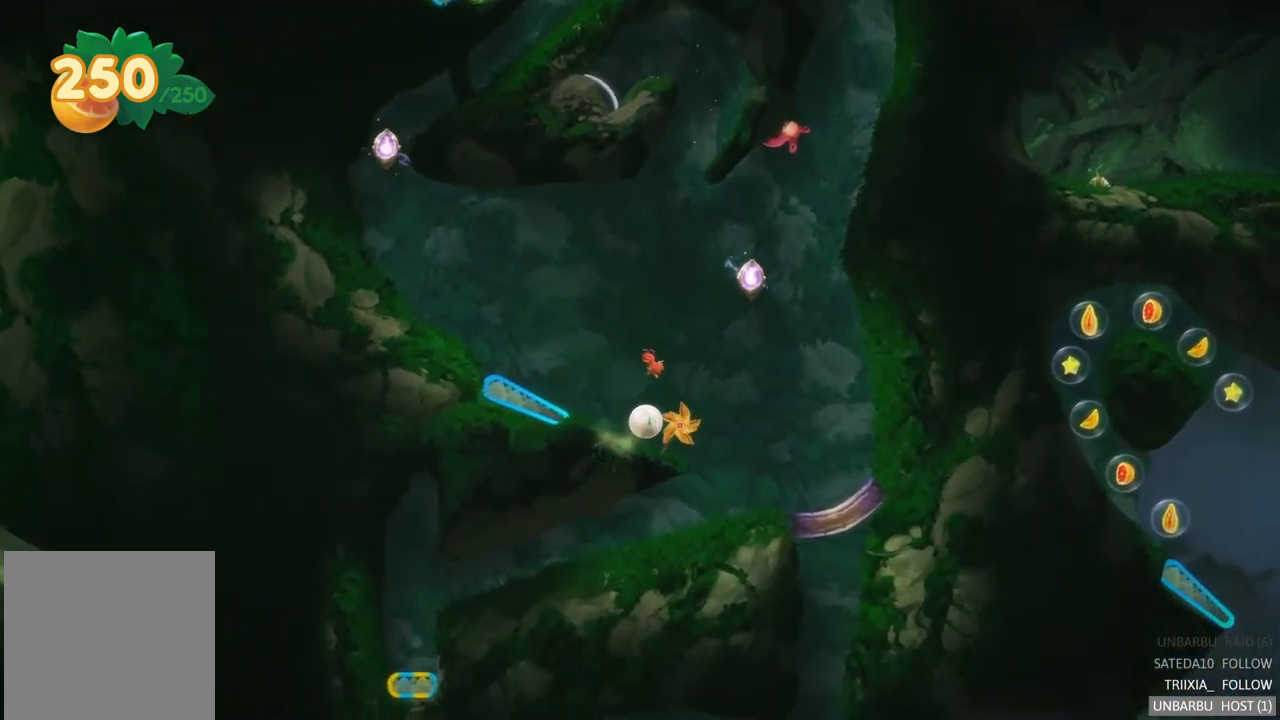
{"buttons": [], "left_stick": "left", "right_stick": "center", "events": []}
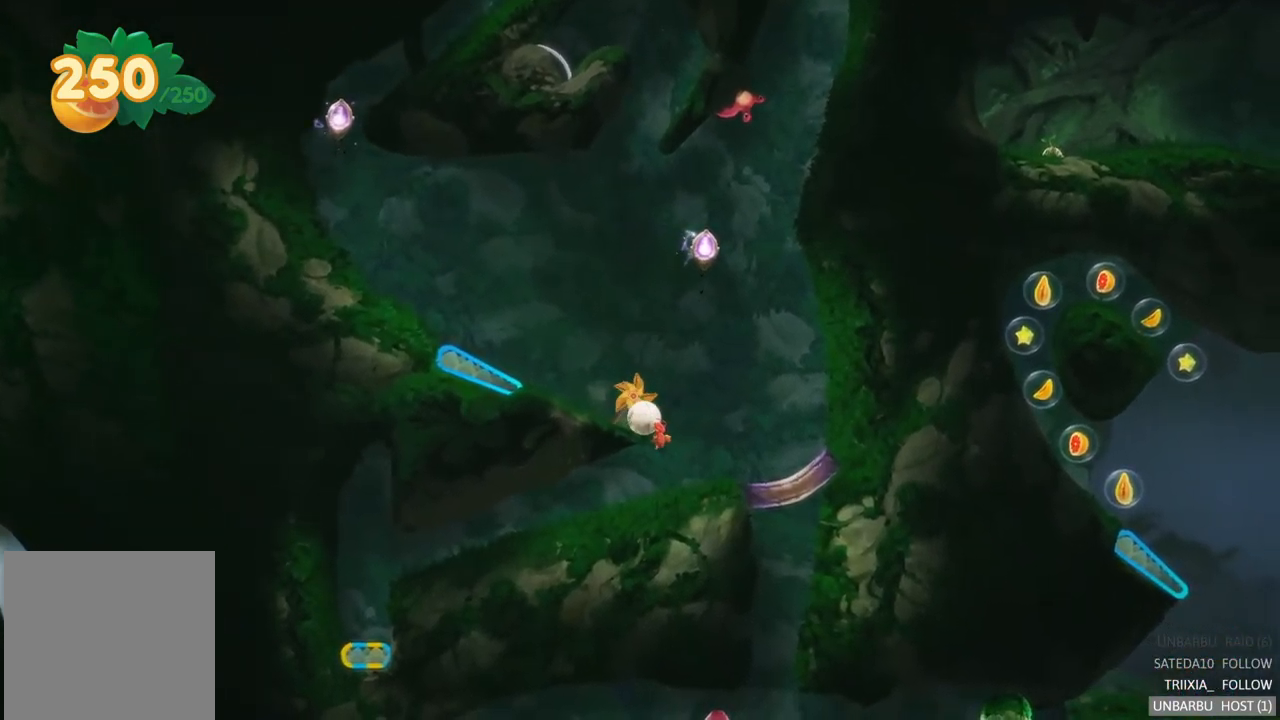
{"buttons": [], "left_stick": "left", "right_stick": "center", "events": [[50, "left_stick", "center"], [116, "left_stick", "right"], [450, "left_stick", "left"]]}
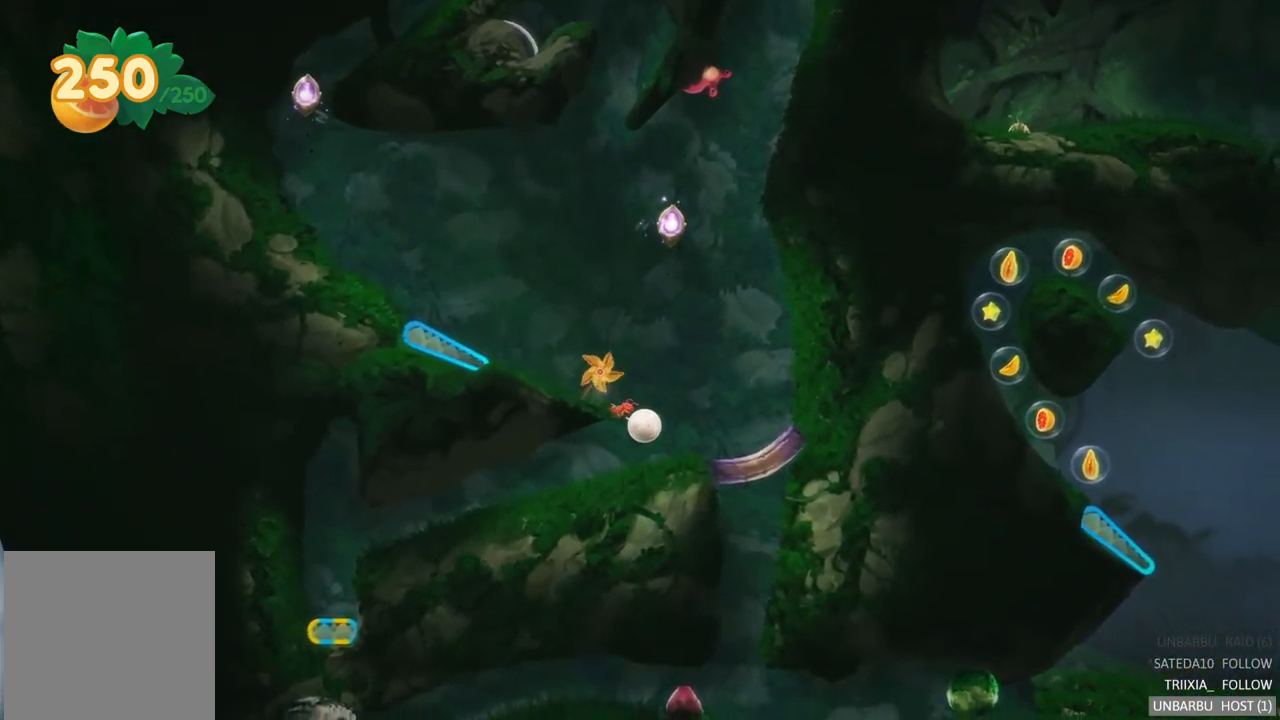
{"buttons": [], "left_stick": "left", "right_stick": "center", "events": []}
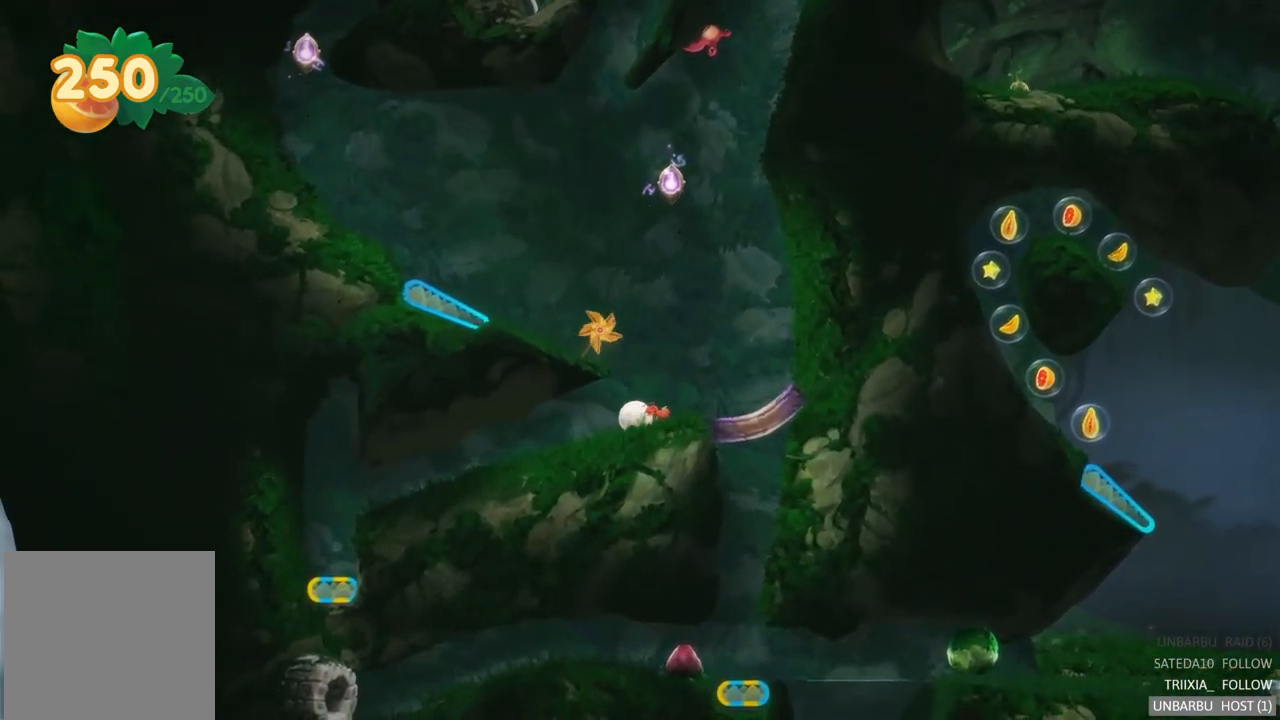
{"buttons": [], "left_stick": "left", "right_stick": "center", "events": []}
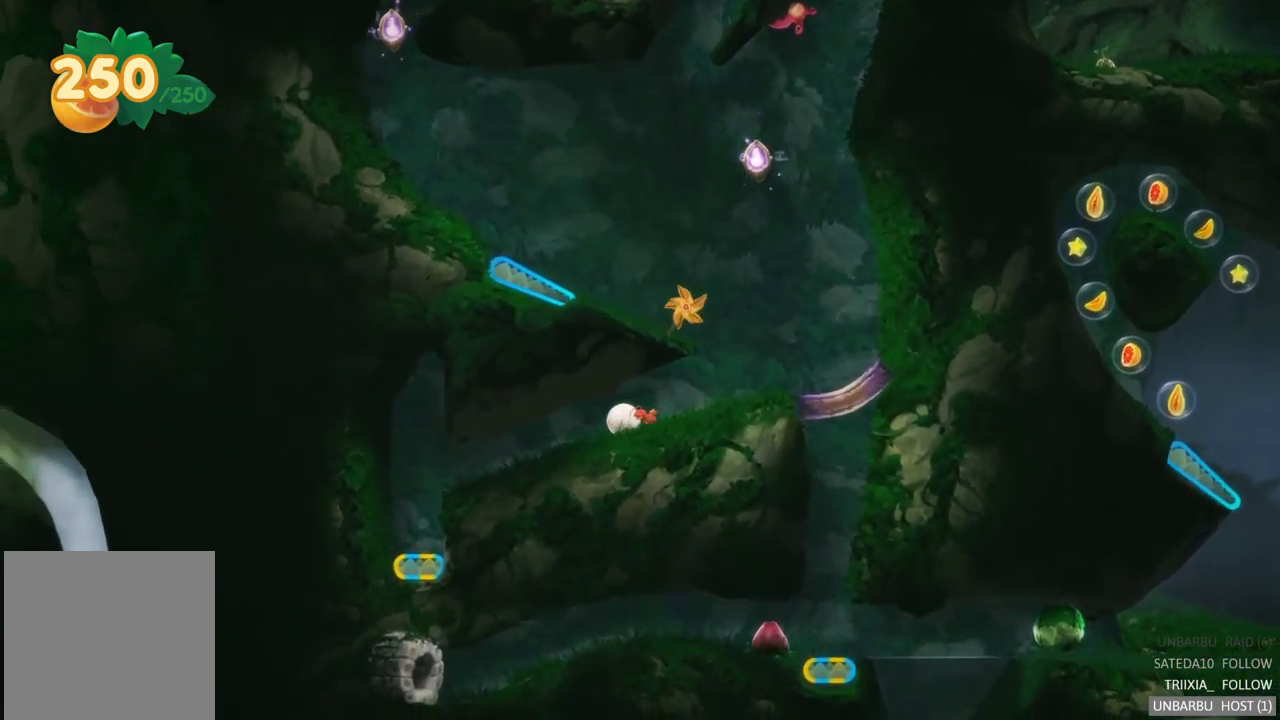
{"buttons": [], "left_stick": "left", "right_stick": "center", "events": []}
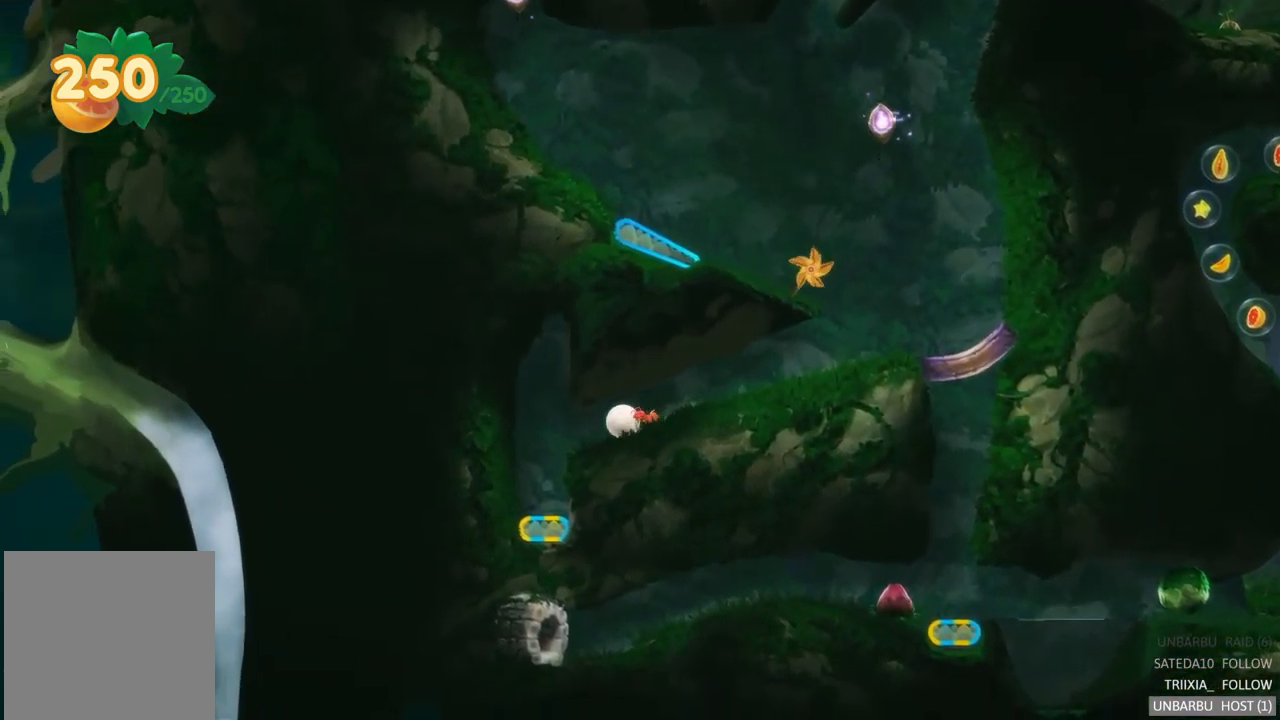
{"buttons": [], "left_stick": "center", "right_stick": "center", "events": [[416, "left_stick", "center"]]}
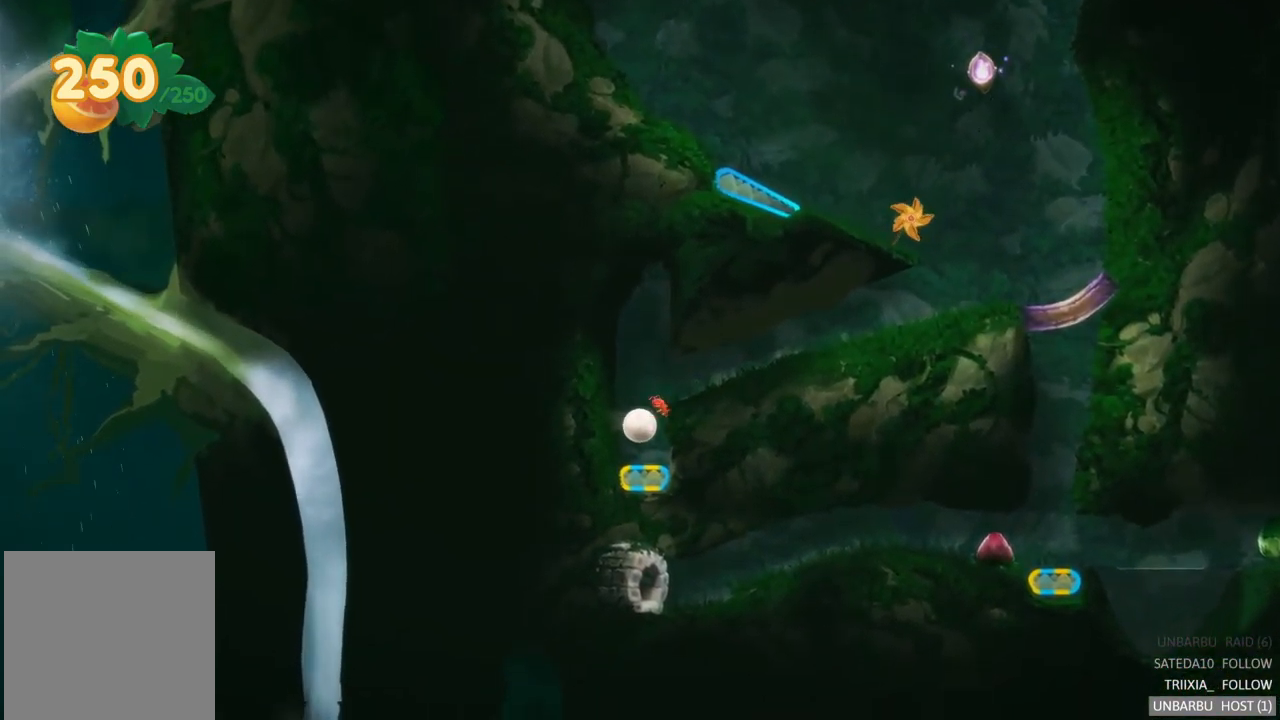
{"buttons": [], "left_stick": "center", "right_stick": "center", "events": [[150, "R2", "down"], [433, "R2", "up"]]}
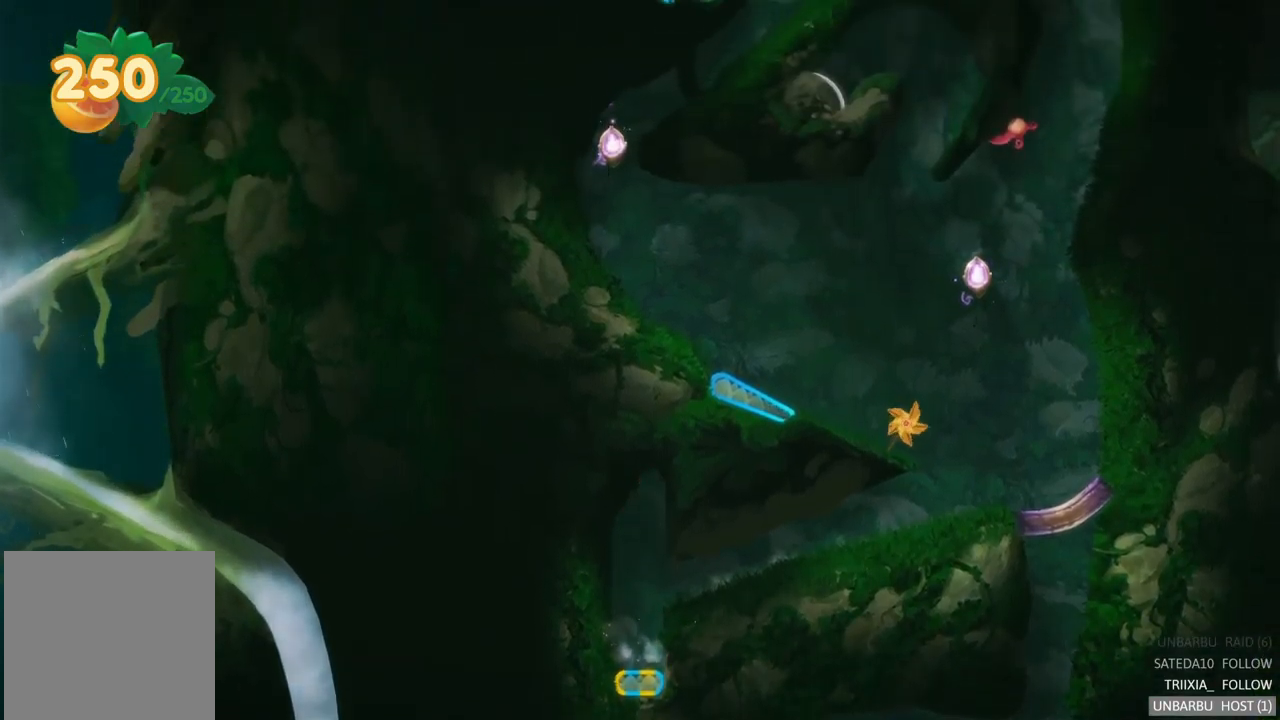
{"buttons": [], "left_stick": "left", "right_stick": "center", "events": [[450, "left_stick", "left"]]}
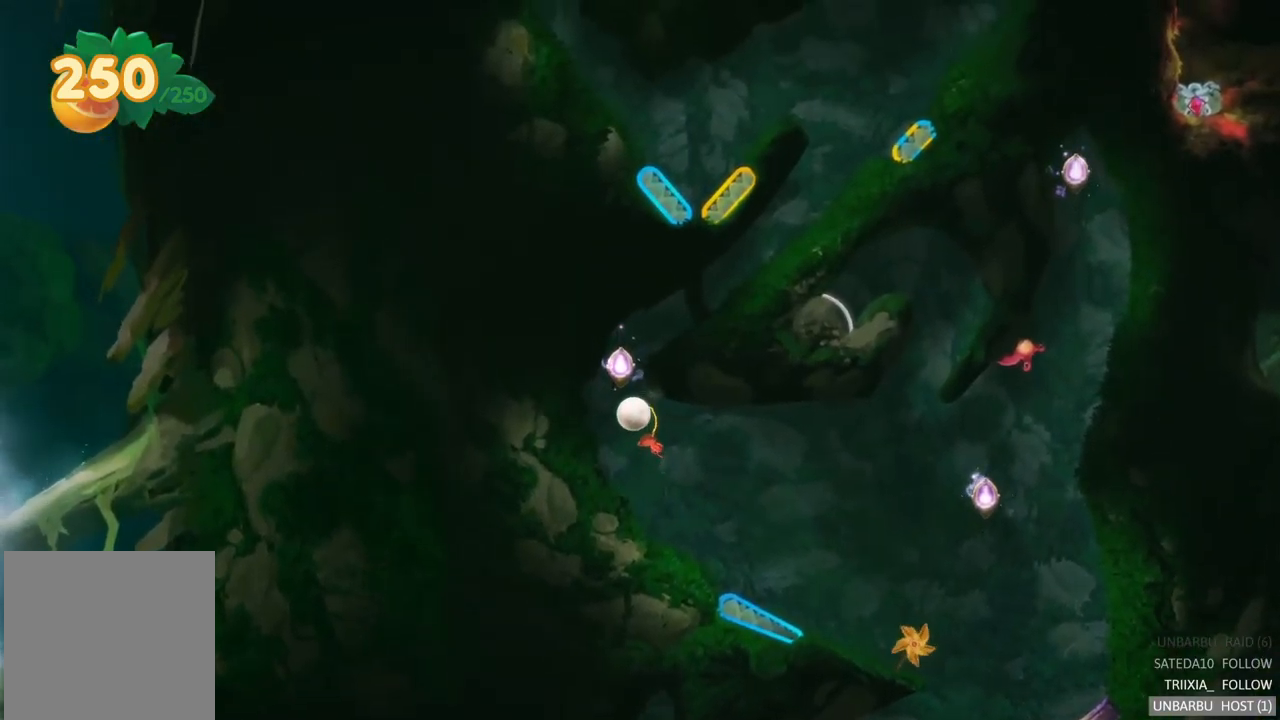
{"buttons": [], "left_stick": "center", "right_stick": "center", "events": [[467, "left_stick", "center"]]}
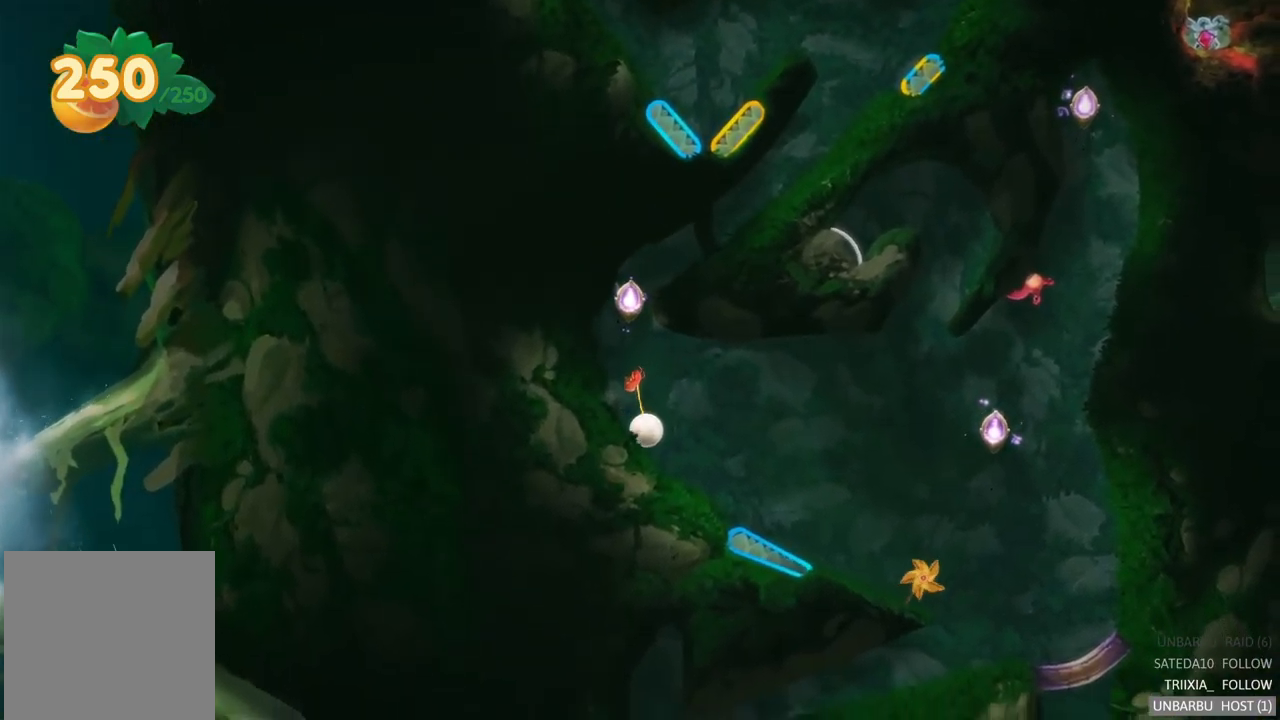
{"buttons": [], "left_stick": "center", "right_stick": "center", "events": []}
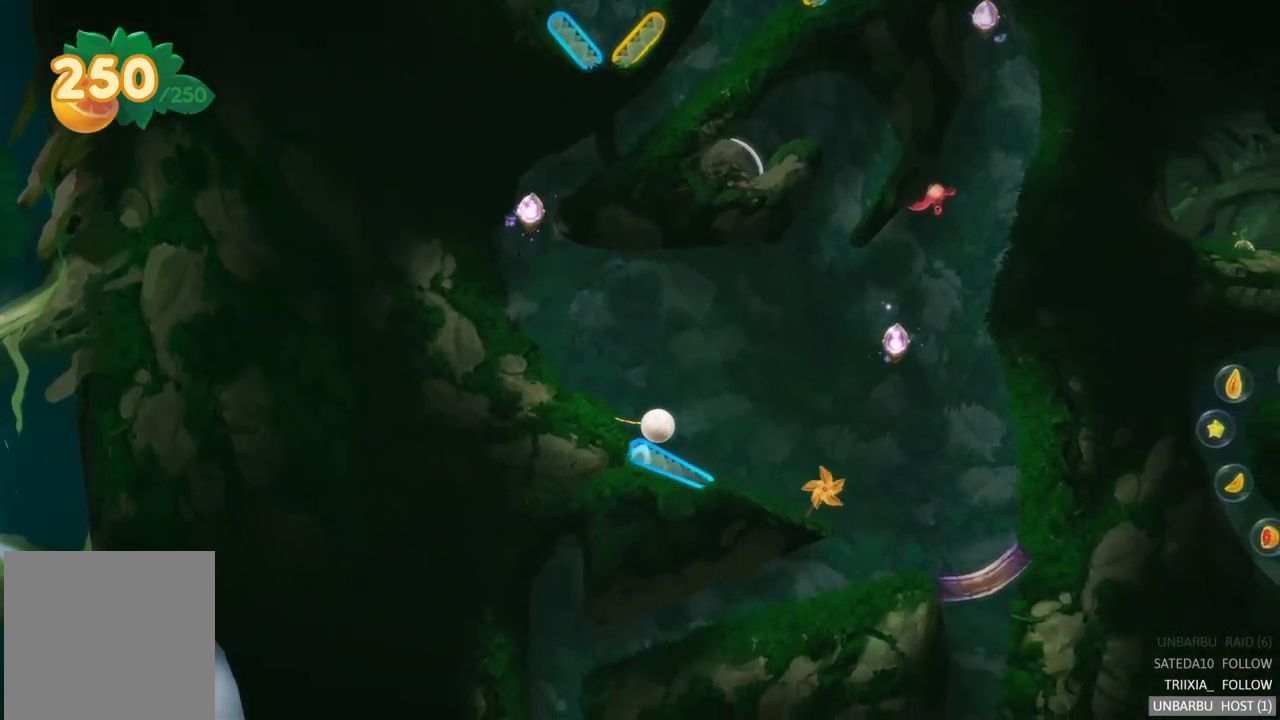
{"buttons": [], "left_stick": "center", "right_stick": "center", "events": [[267, "L2", "down"], [483, "L2", "up"]]}
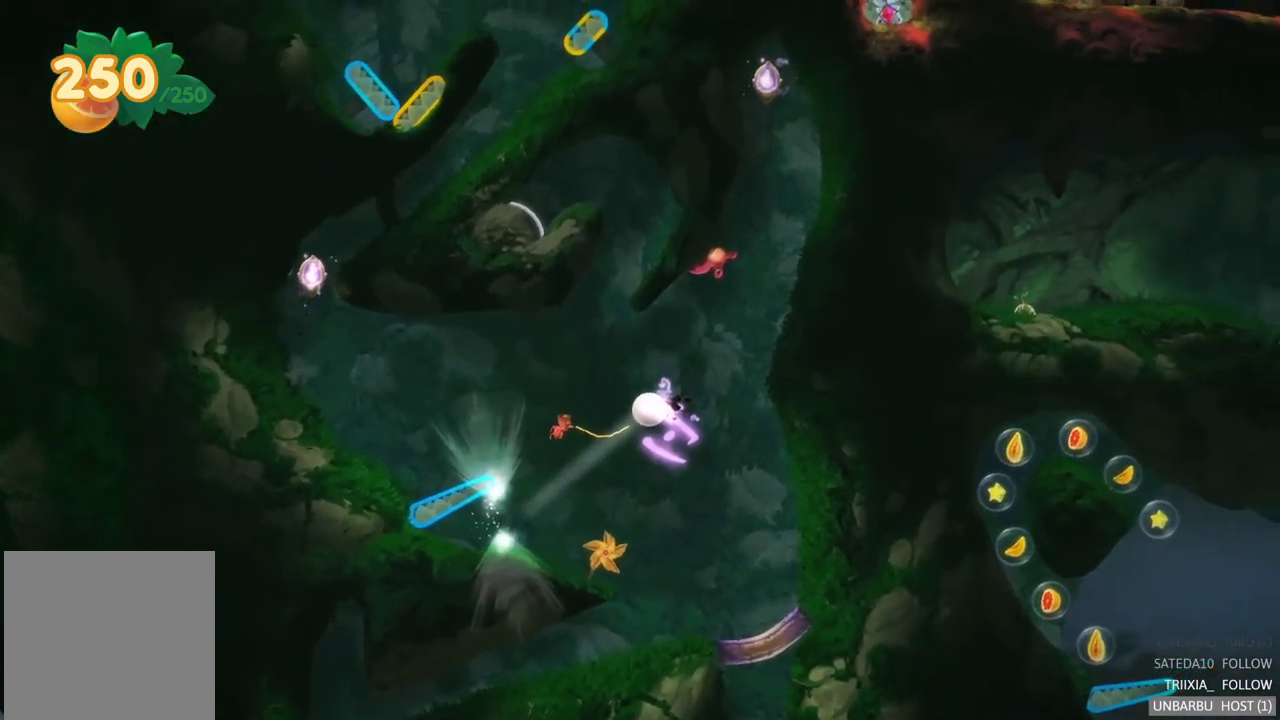
{"buttons": [], "left_stick": "center", "right_stick": "center", "events": []}
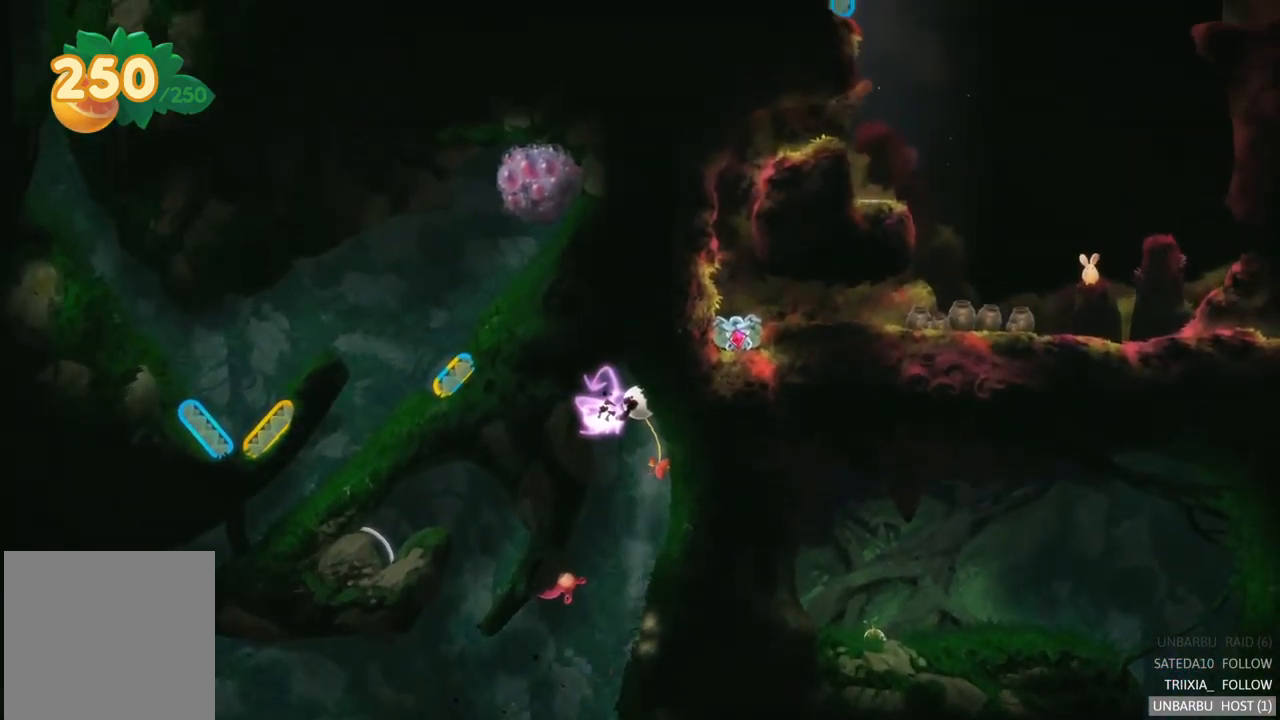
{"buttons": [], "left_stick": "center", "right_stick": "center", "events": []}
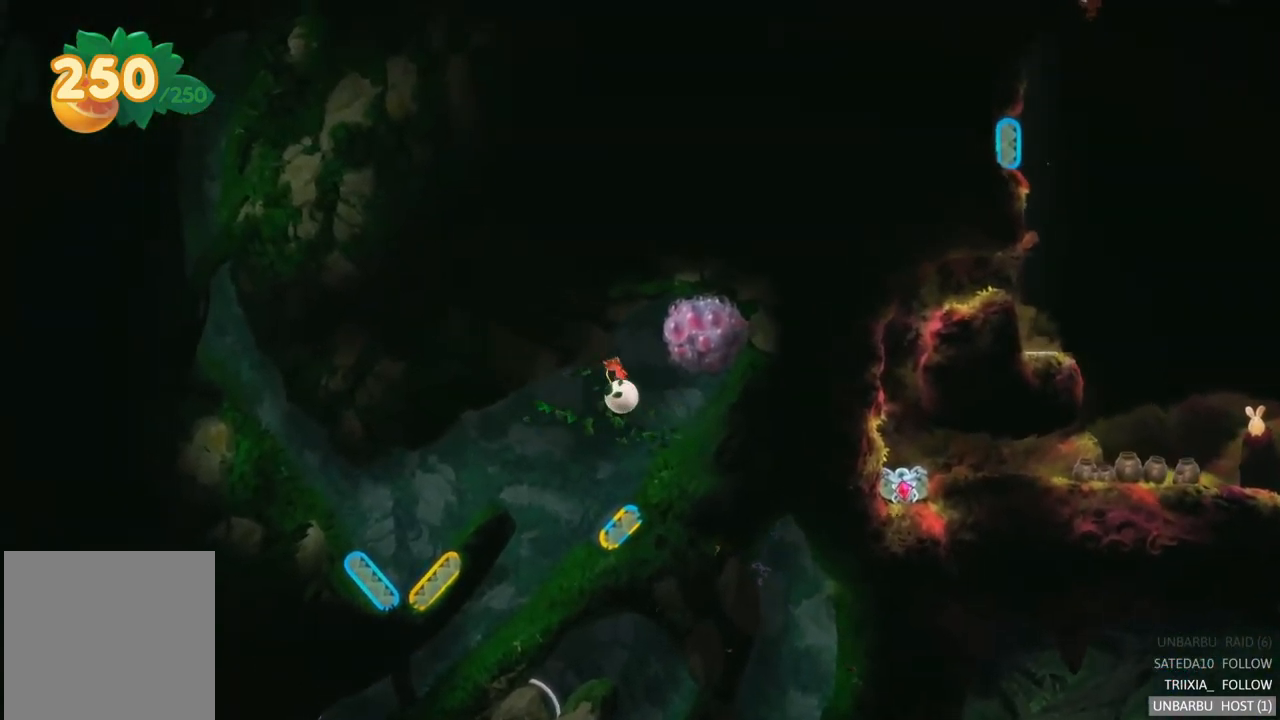
{"buttons": [], "left_stick": "right", "right_stick": "center", "events": [[267, "left_stick", "right"]]}
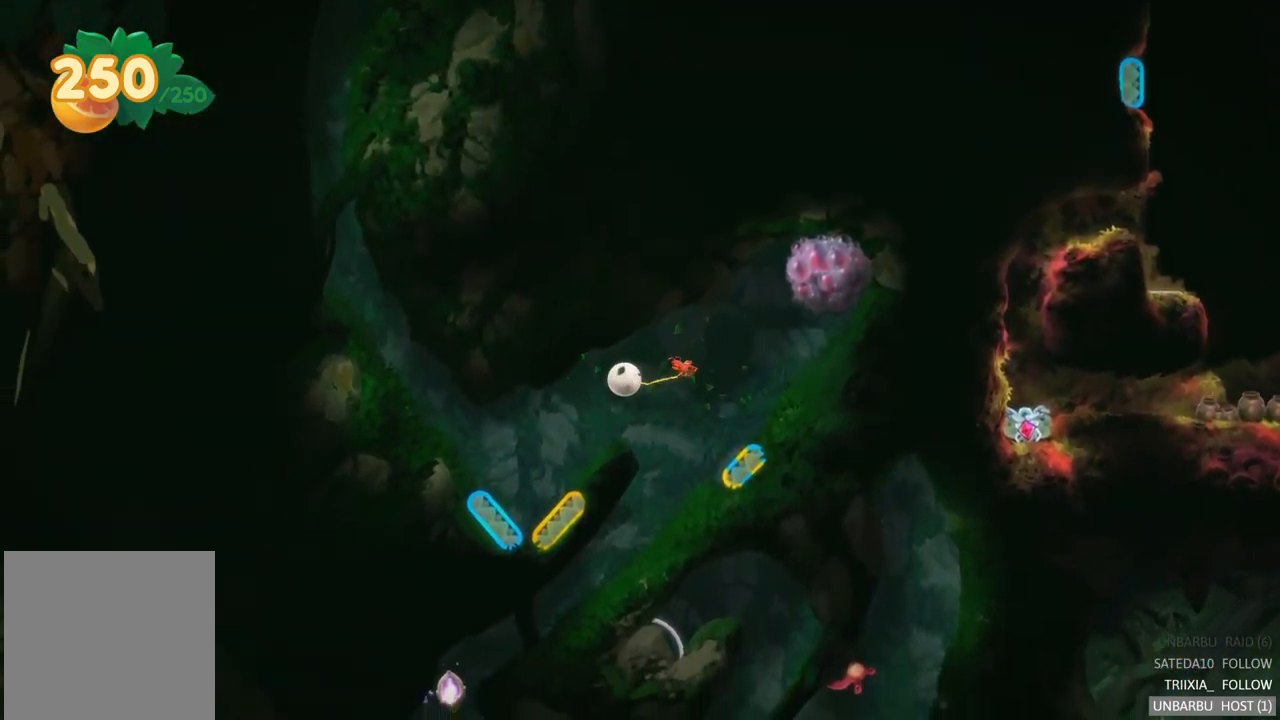
{"buttons": ["L2"], "left_stick": "center", "right_stick": "center", "events": [[150, "left_stick", "center"], [450, "L2", "down"]]}
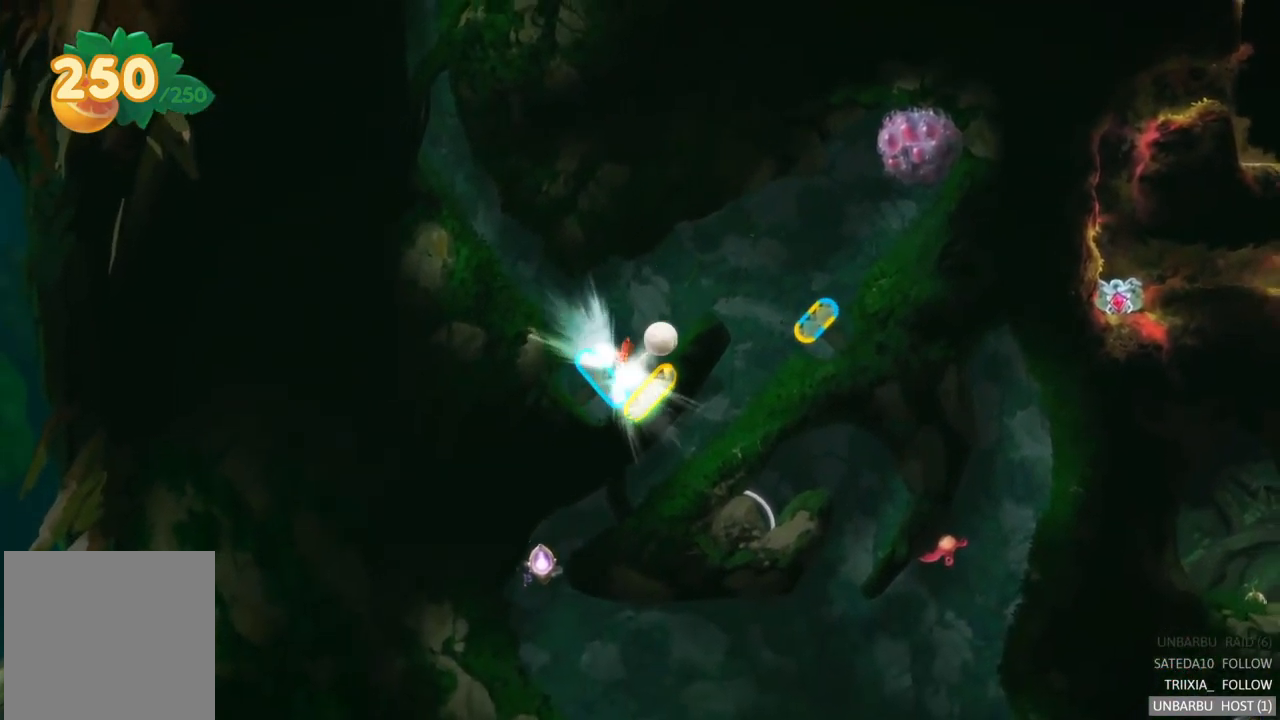
{"buttons": [], "left_stick": "center", "right_stick": "center", "events": [[183, "L2", "up"]]}
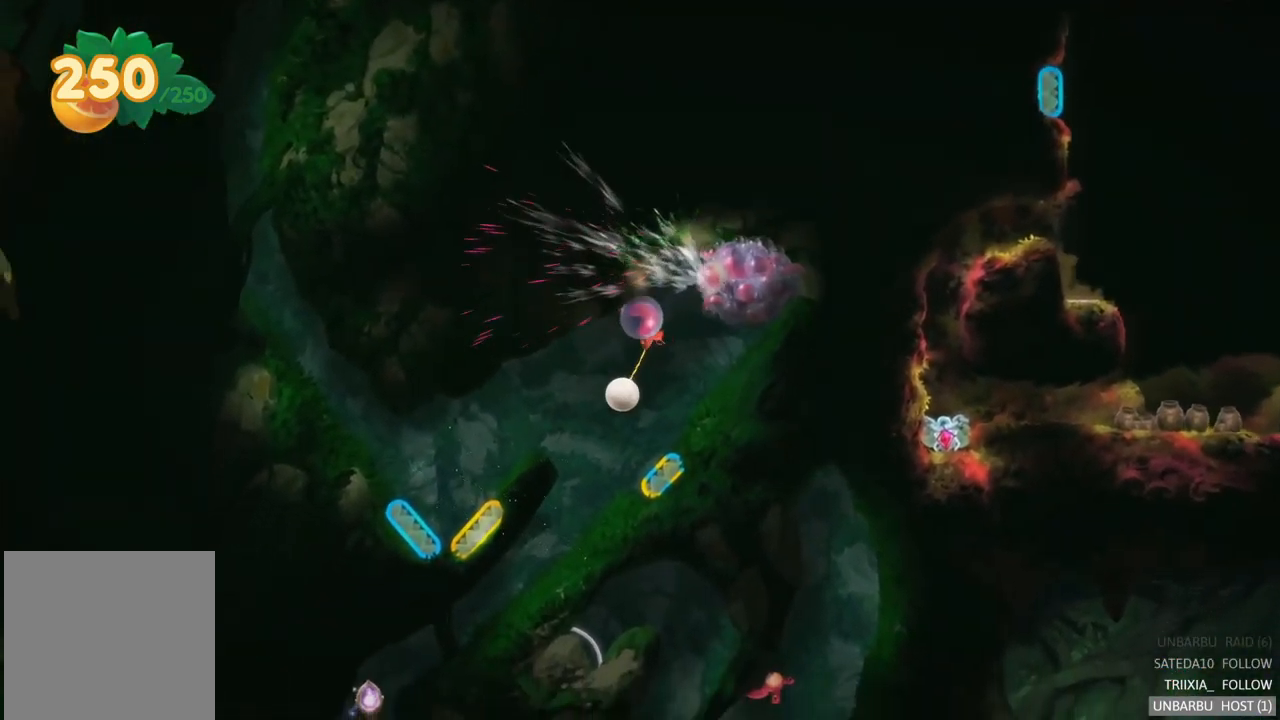
{"buttons": [], "left_stick": "center", "right_stick": "center", "events": []}
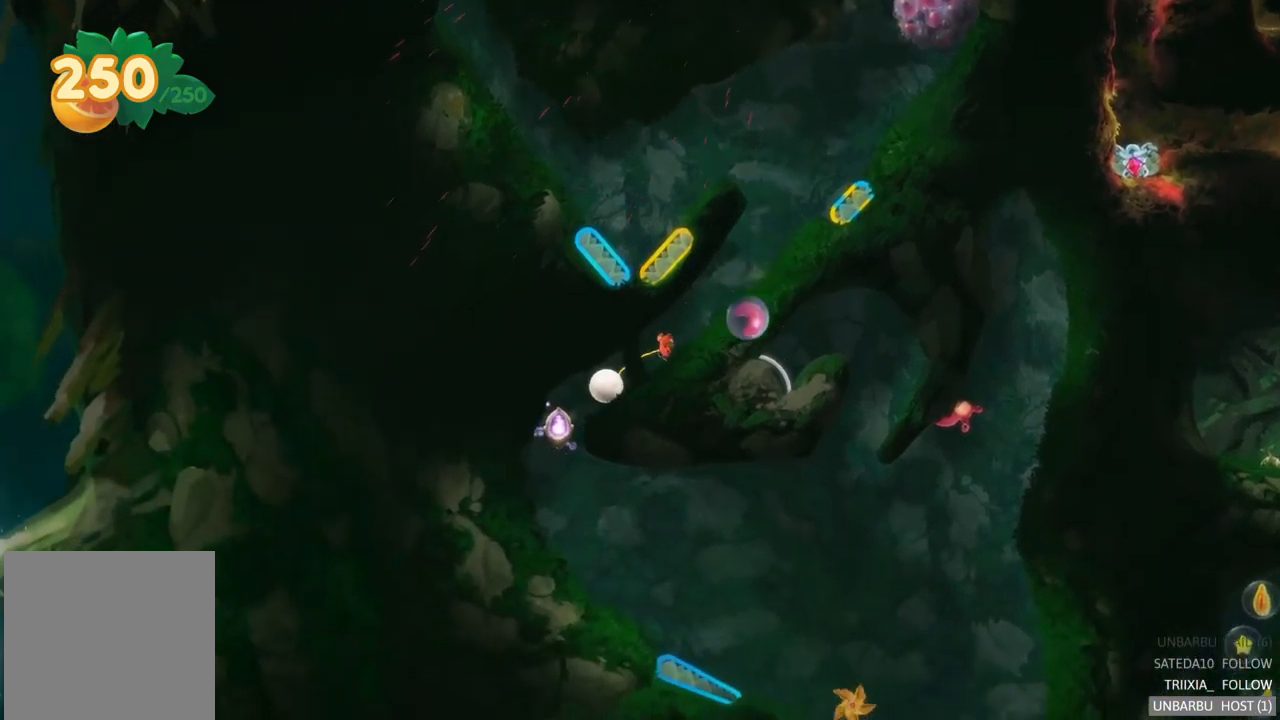
{"buttons": [], "left_stick": "center", "right_stick": "center", "events": []}
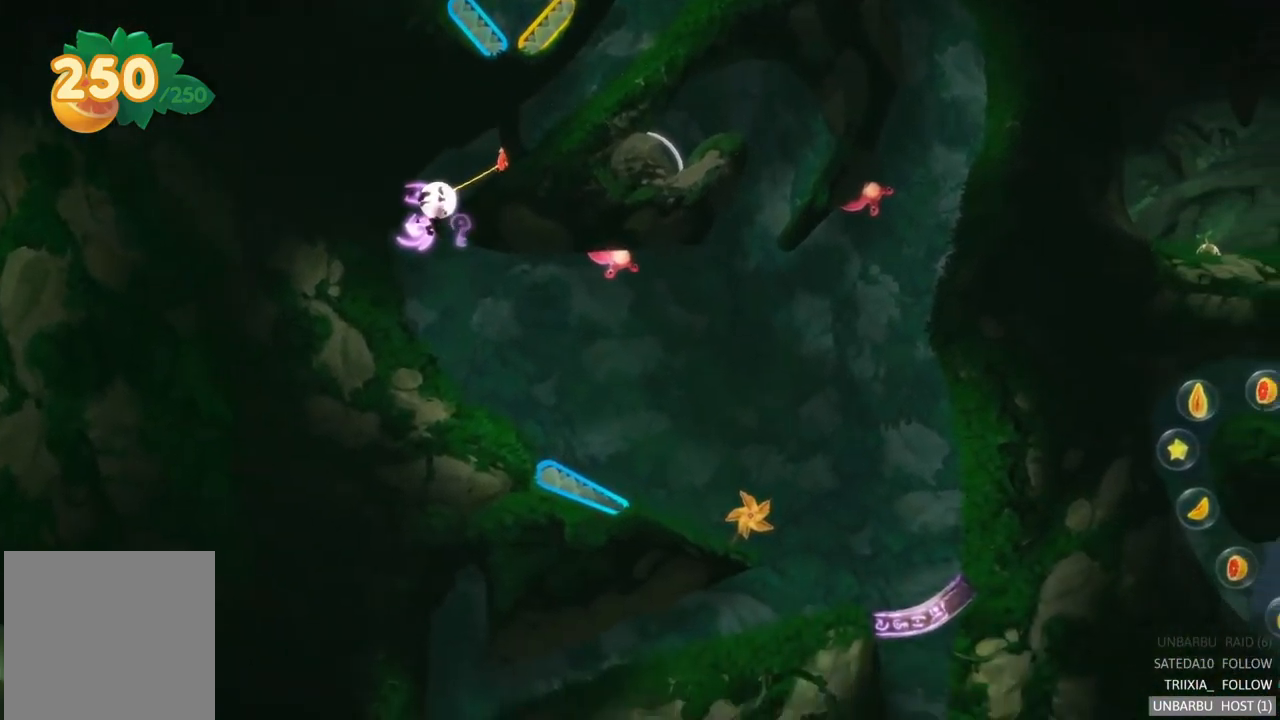
{"buttons": [], "left_stick": "center", "right_stick": "center", "events": []}
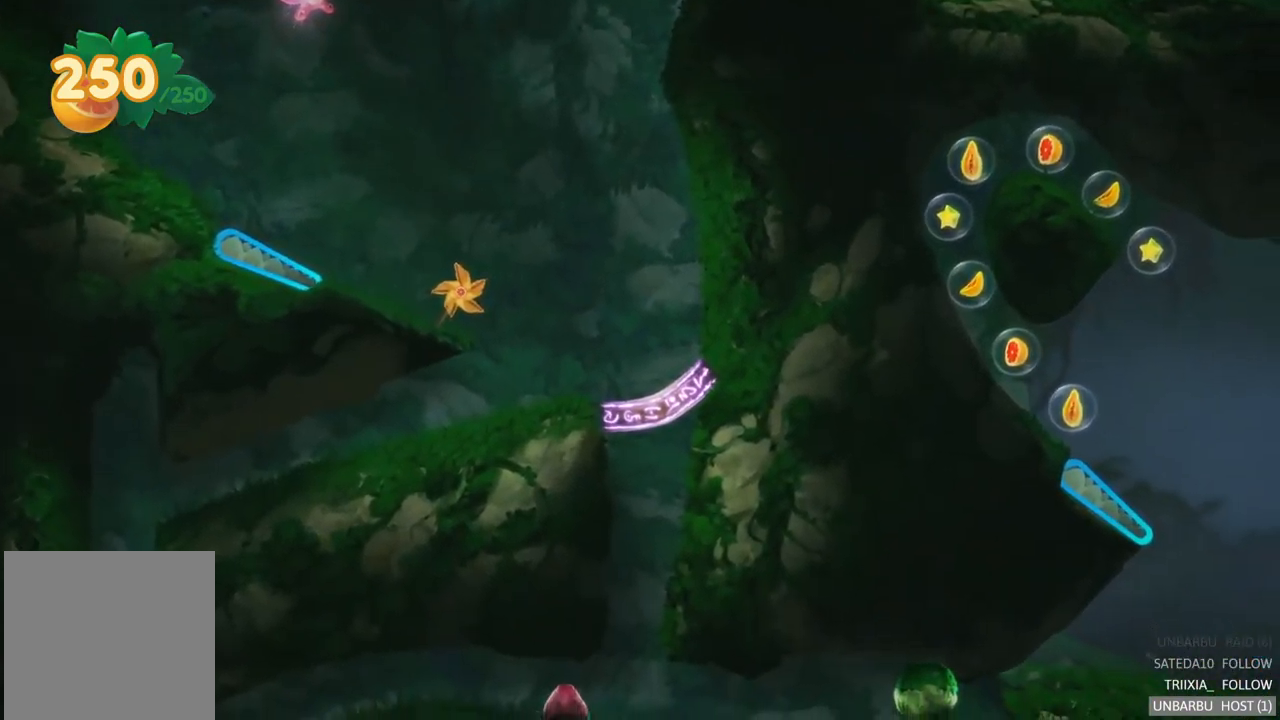
{"buttons": [], "left_stick": "center", "right_stick": "center", "events": []}
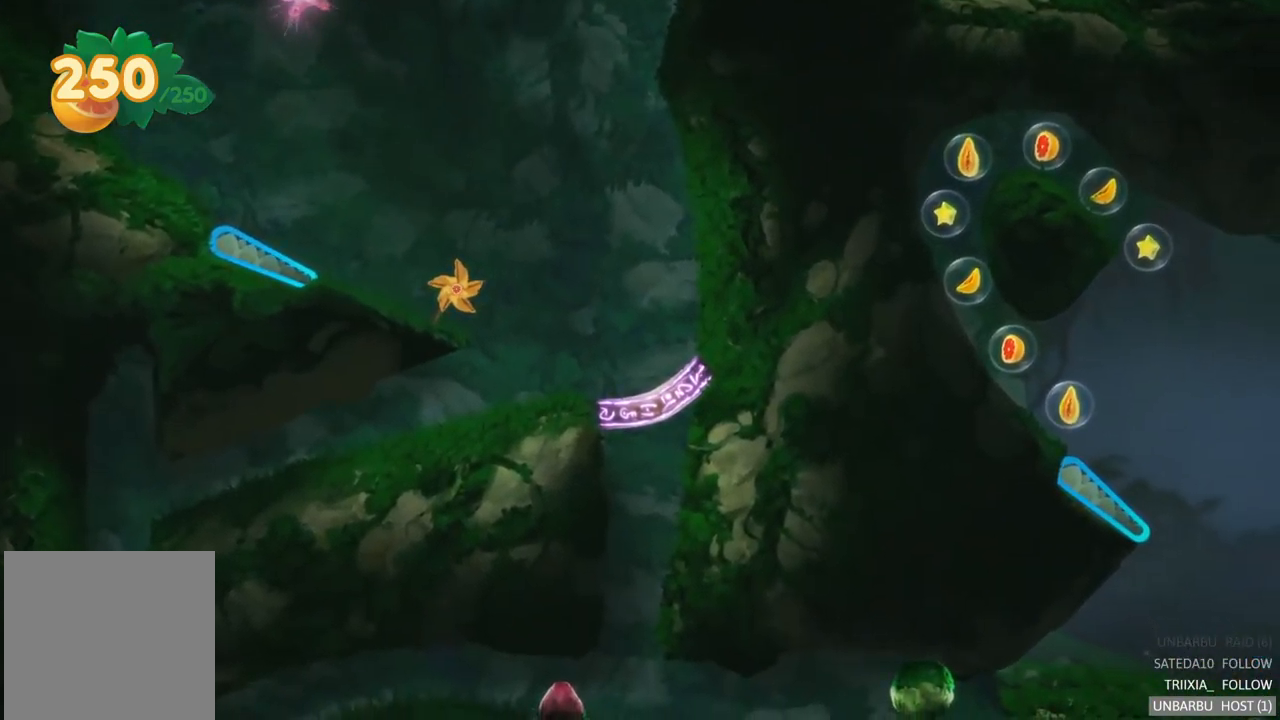
{"buttons": [], "left_stick": "center", "right_stick": "center", "events": []}
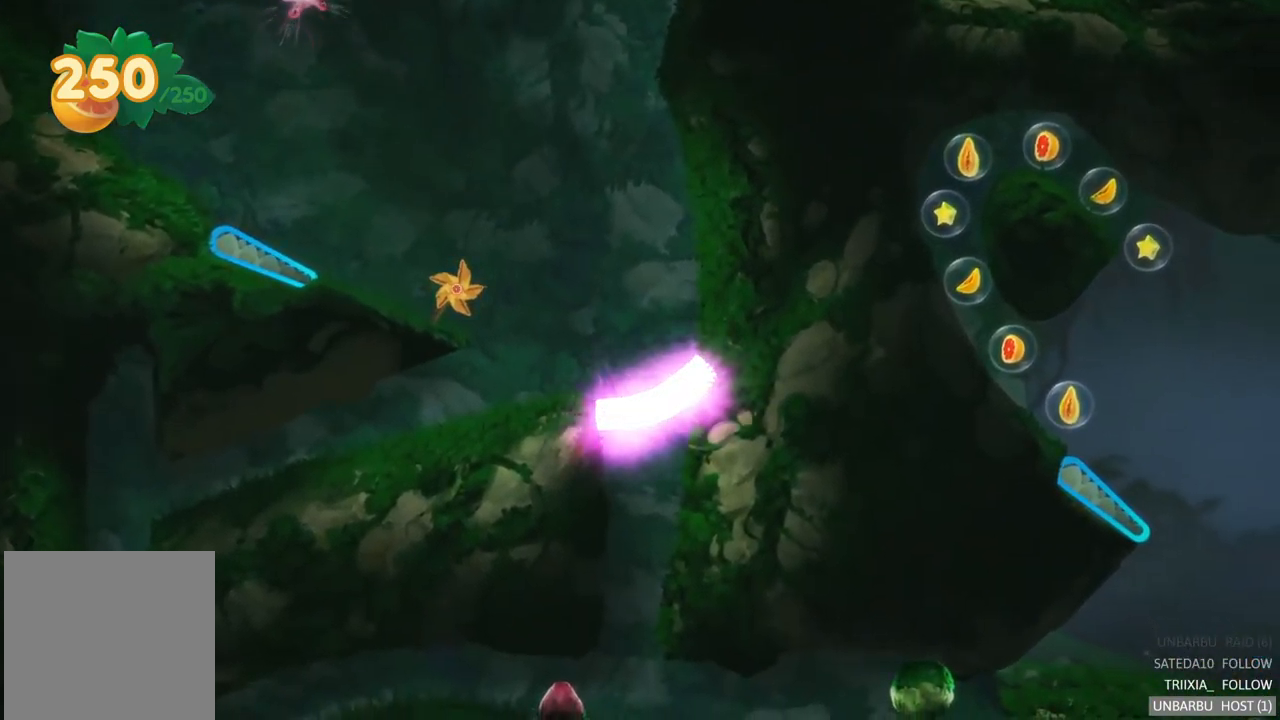
{"buttons": [], "left_stick": "center", "right_stick": "center", "events": []}